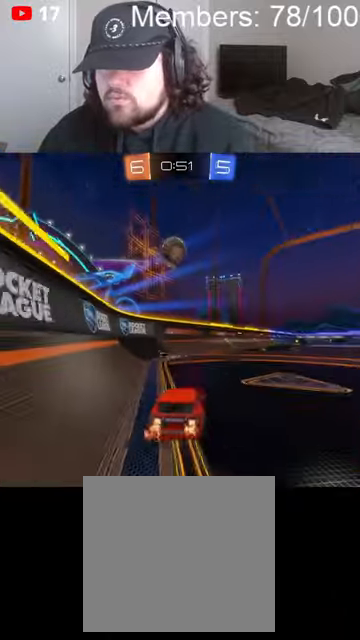
Gameplay with a controller (Xbox layout); each line is a JSON object with the inputs held at the frame after it (dt_ms = milliseconds from this image to that frame). "events" lists button and stick changes between this image and that frame as [ms after this image, input, new state], when the widget could be followed in between.
{"dt_ms": 500, "buttons": ["R2"], "left_stick": "center", "right_stick": "center", "events": [[66, "left_stick", "center"], [366, "left_stick", "right"], [500, "left_stick", "center"]]}
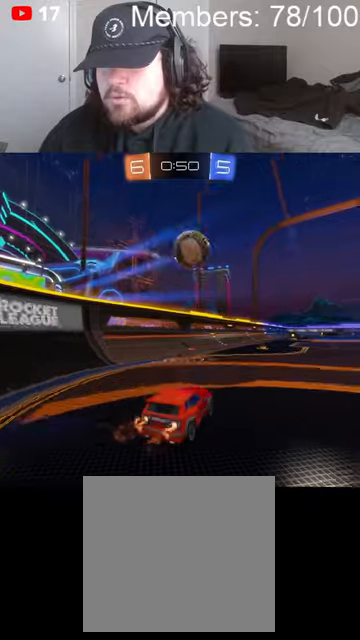
{"dt_ms": 500, "buttons": ["A", "B", "R2"], "left_stick": "up", "right_stick": "center", "events": [[266, "left_stick", "right"], [466, "A", "down"], [466, "B", "down"], [500, "left_stick", "up"]]}
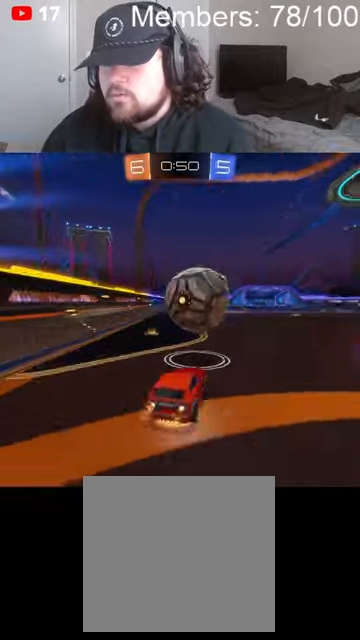
{"dt_ms": 500, "buttons": ["L1", "R2"], "left_stick": "up-right", "right_stick": "center", "events": [[33, "L1", "down"], [66, "A", "up"], [100, "A", "down"], [100, "left_stick", "up-right"], [333, "A", "up"], [366, "B", "up"]]}
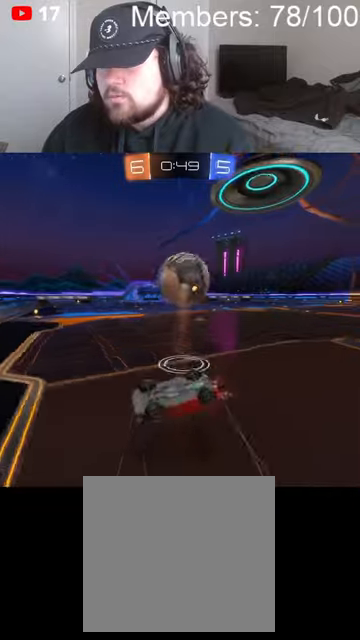
{"dt_ms": 500, "buttons": ["R2"], "left_stick": "left", "right_stick": "center", "events": [[100, "L1", "up"], [166, "left_stick", "up"], [266, "left_stick", "up-left"], [433, "left_stick", "left"]]}
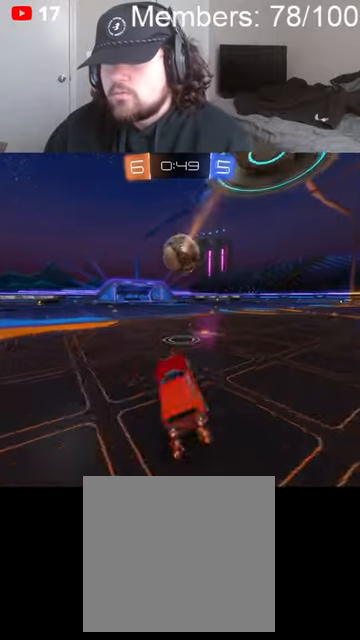
{"dt_ms": 500, "buttons": ["B", "R2"], "left_stick": "left", "right_stick": "center", "events": [[300, "B", "down"], [333, "Y", "down"], [433, "Y", "up"]]}
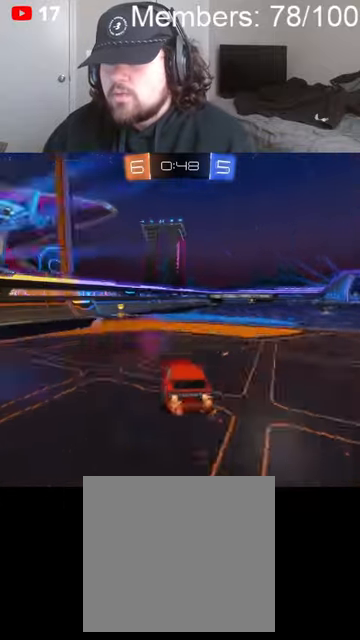
{"dt_ms": 500, "buttons": ["R2"], "left_stick": "center", "right_stick": "center", "events": [[66, "left_stick", "center"], [233, "left_stick", "left"], [266, "B", "up"], [333, "Y", "down"], [400, "left_stick", "center"], [433, "Y", "up"]]}
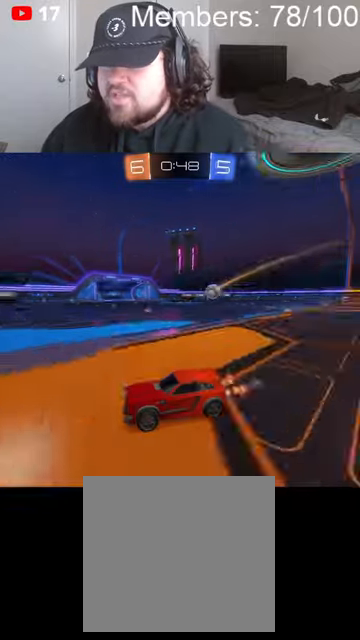
{"dt_ms": 500, "buttons": ["B", "R2"], "left_stick": "right", "right_stick": "center", "events": [[33, "left_stick", "right"], [133, "B", "down"], [233, "B", "up"], [233, "L1", "down"], [333, "L1", "up"], [433, "B", "down"], [433, "L1", "down"], [500, "L1", "up"]]}
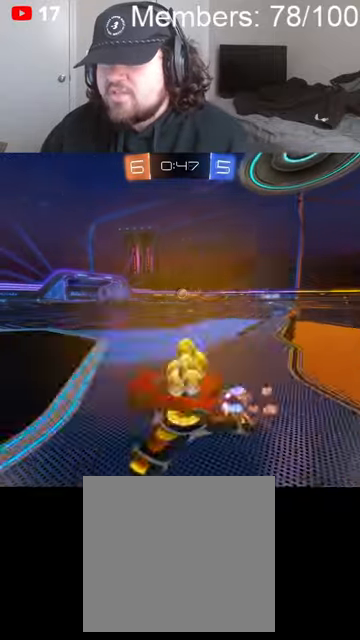
{"dt_ms": 1000, "buttons": ["R2"], "left_stick": "center", "right_stick": "center", "events": [[33, "B", "up"], [100, "B", "down"], [300, "left_stick", "up-right"], [466, "A", "down"], [466, "L1", "down"], [500, "B", "up"], [533, "A", "up"], [533, "L1", "up"], [566, "A", "down"], [566, "B", "down"], [600, "L1", "down"], [700, "L1", "up"], [733, "A", "up"], [733, "B", "up"], [766, "left_stick", "center"]]}
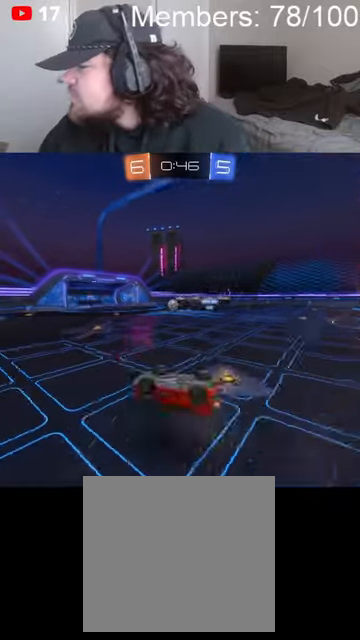
{"dt_ms": 500, "buttons": ["R2"], "left_stick": "center", "right_stick": "center", "events": []}
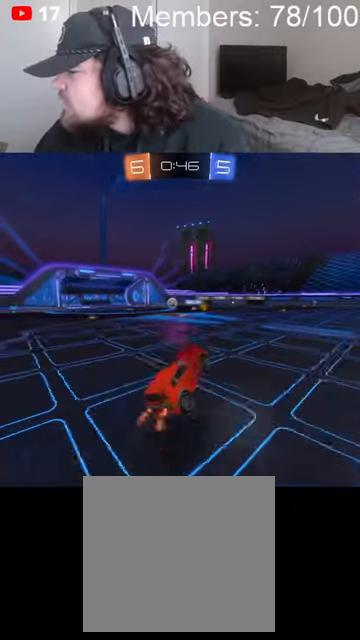
{"dt_ms": 500, "buttons": ["R2"], "left_stick": "center", "right_stick": "center", "events": [[33, "left_stick", "left"], [166, "left_stick", "center"], [366, "left_stick", "left"], [466, "left_stick", "center"]]}
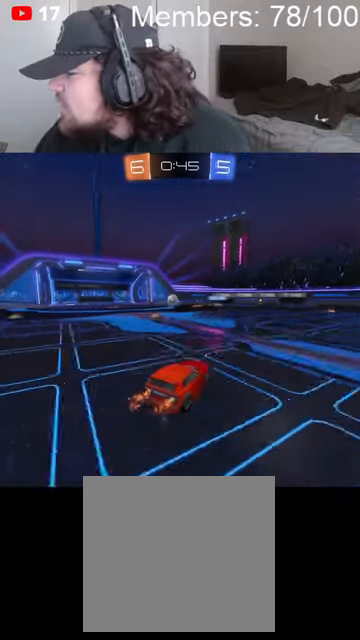
{"dt_ms": 500, "buttons": ["R2"], "left_stick": "center", "right_stick": "center", "events": [[233, "left_stick", "right"], [400, "left_stick", "center"]]}
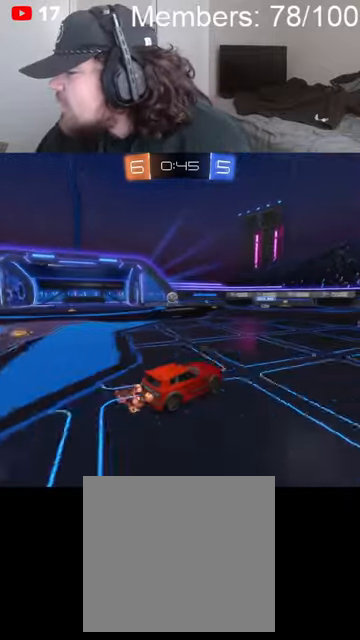
{"dt_ms": 500, "buttons": ["B", "R2"], "left_stick": "right", "right_stick": "center", "events": [[233, "left_stick", "left"], [300, "left_stick", "center"], [366, "left_stick", "right"], [466, "B", "down"]]}
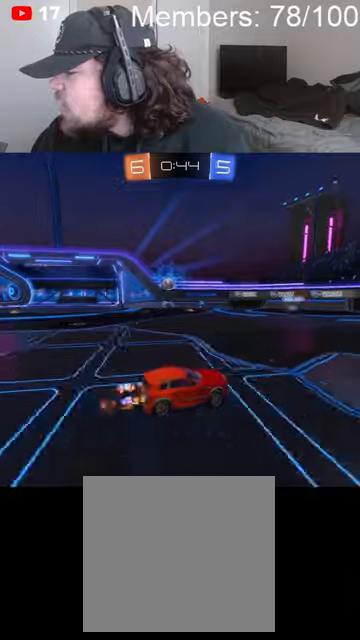
{"dt_ms": 500, "buttons": ["R2"], "left_stick": "right", "right_stick": "center", "events": [[33, "left_stick", "center"], [266, "left_stick", "left"], [333, "B", "up"], [333, "left_stick", "center"], [500, "left_stick", "right"]]}
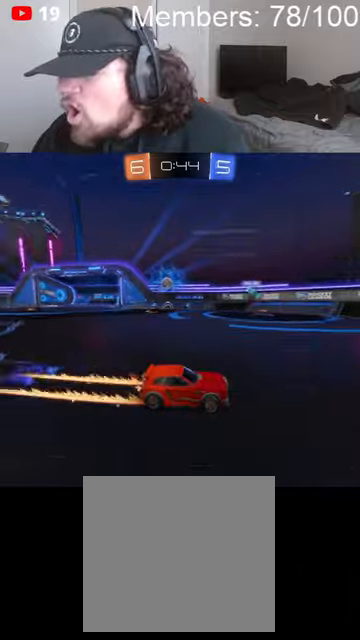
{"dt_ms": 500, "buttons": ["R2"], "left_stick": "right", "right_stick": "center", "events": [[133, "left_stick", "center"], [233, "left_stick", "right"], [366, "left_stick", "center"], [433, "left_stick", "right"]]}
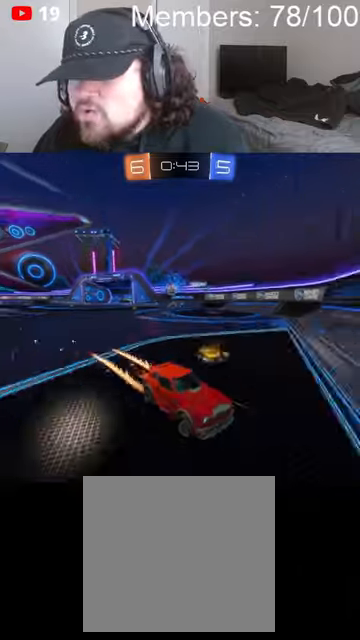
{"dt_ms": 500, "buttons": ["L1", "R2"], "left_stick": "right", "right_stick": "center", "events": [[500, "L1", "down"]]}
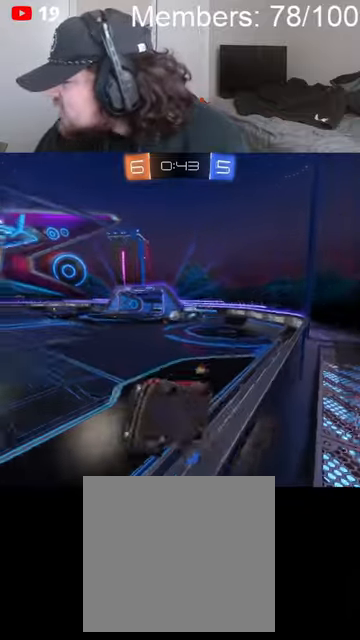
{"dt_ms": 500, "buttons": ["R2"], "left_stick": "right", "right_stick": "center", "events": [[33, "B", "down"], [66, "L1", "up"], [233, "B", "up"]]}
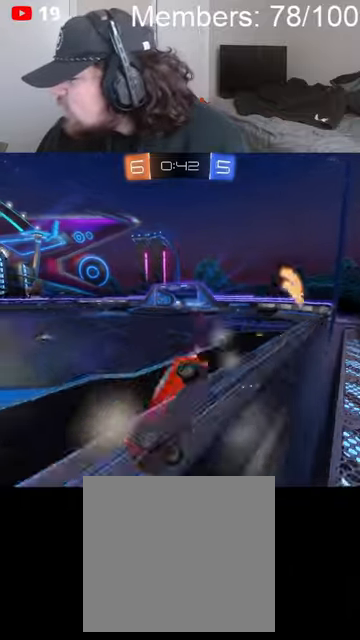
{"dt_ms": 500, "buttons": ["B", "R2"], "left_stick": "right", "right_stick": "center", "events": [[66, "left_stick", "center"], [466, "B", "down"], [500, "left_stick", "right"]]}
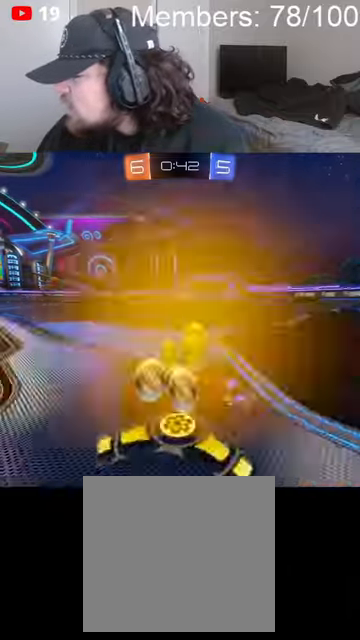
{"dt_ms": 500, "buttons": ["R2"], "left_stick": "center", "right_stick": "center", "events": [[200, "B", "up"], [233, "left_stick", "center"]]}
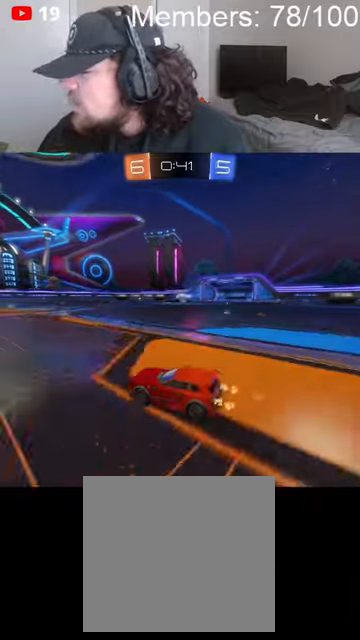
{"dt_ms": 500, "buttons": ["B", "R2"], "left_stick": "right", "right_stick": "center", "events": [[66, "left_stick", "right"], [233, "left_stick", "center"], [400, "B", "down"], [400, "left_stick", "right"]]}
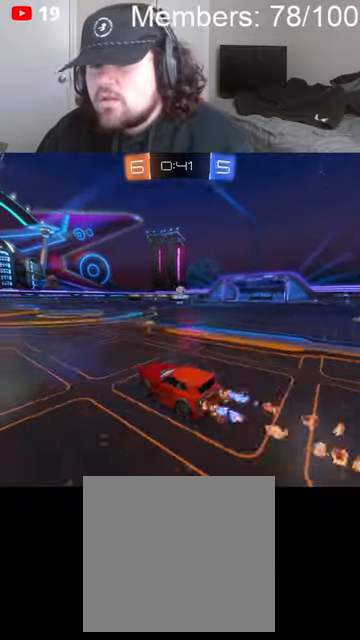
{"dt_ms": 500, "buttons": ["R2"], "left_stick": "center", "right_stick": "center", "events": [[100, "left_stick", "center"], [200, "left_stick", "left"], [333, "B", "up"], [333, "left_stick", "center"]]}
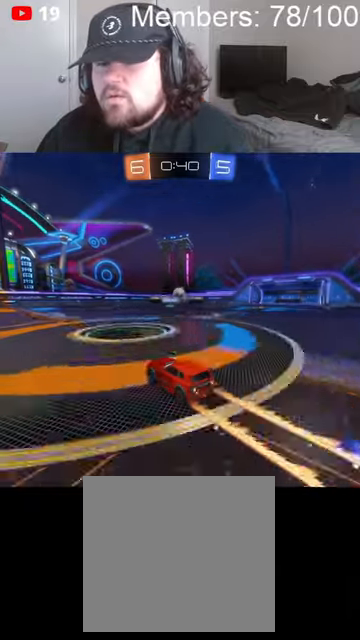
{"dt_ms": 500, "buttons": ["R2"], "left_stick": "left", "right_stick": "center", "events": [[133, "left_stick", "right"], [266, "left_stick", "left"], [366, "L1", "down"], [466, "L1", "up"]]}
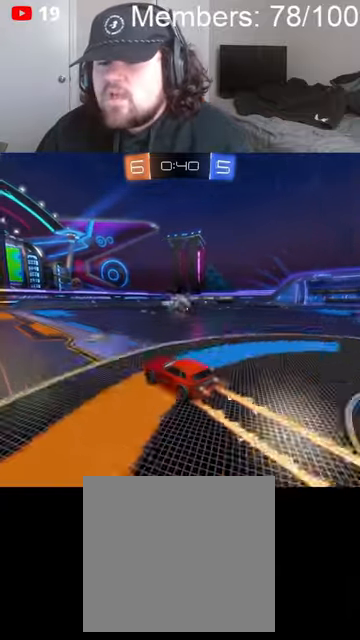
{"dt_ms": 500, "buttons": ["B", "R2"], "left_stick": "left", "right_stick": "center", "events": [[333, "B", "down"]]}
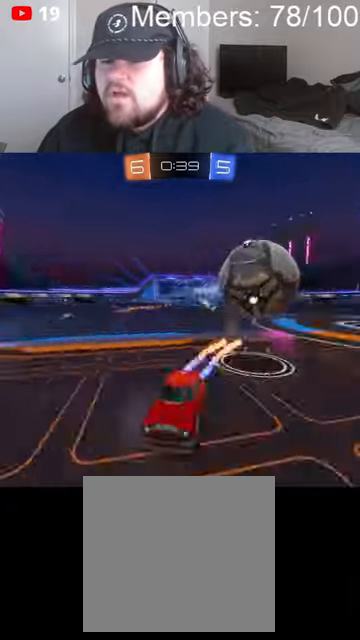
{"dt_ms": 500, "buttons": ["B", "R2"], "left_stick": "center", "right_stick": "center", "events": [[366, "left_stick", "center"]]}